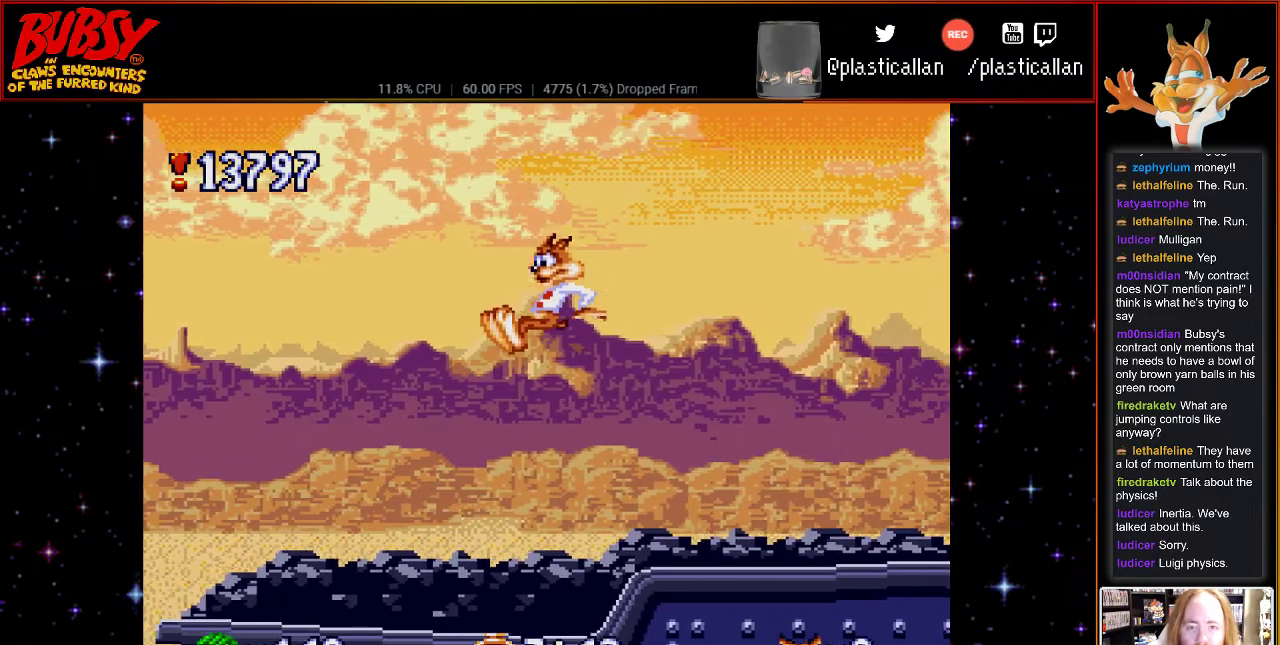
Gameplay with a controller (Nintendo layout); each line is a JSON object with the inputs held at the frame after it (dt_ms = milliseconds from this image to that frame). "events" lists button and stick changes between this image and that frame as [ms after this image, input, new state], when the widget could be followed in between. Not read: L1 L3 R1 R3.
{"dt_ms": 500, "buttons": ["DPAD_RIGHT"], "events": [[100, "DPAD_LEFT", "up"], [183, "DPAD_RIGHT", "down"]]}
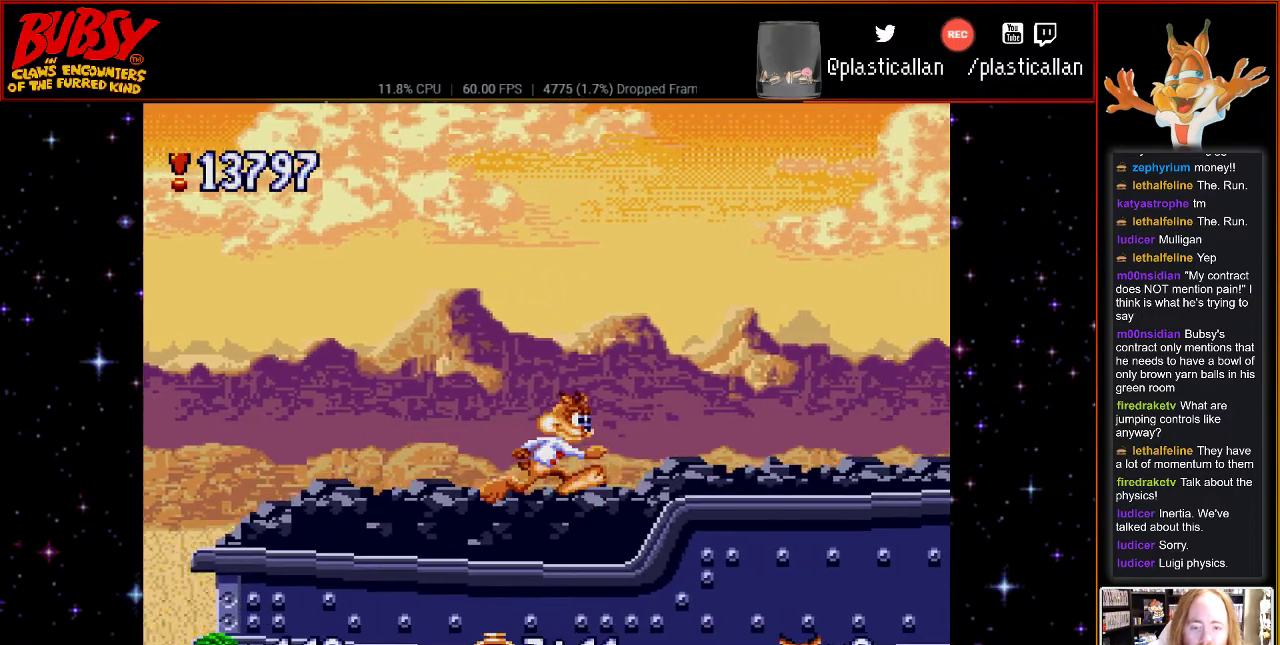
{"dt_ms": 500, "buttons": ["DPAD_RIGHT"], "events": [[183, "B", "down"], [250, "B", "up"]]}
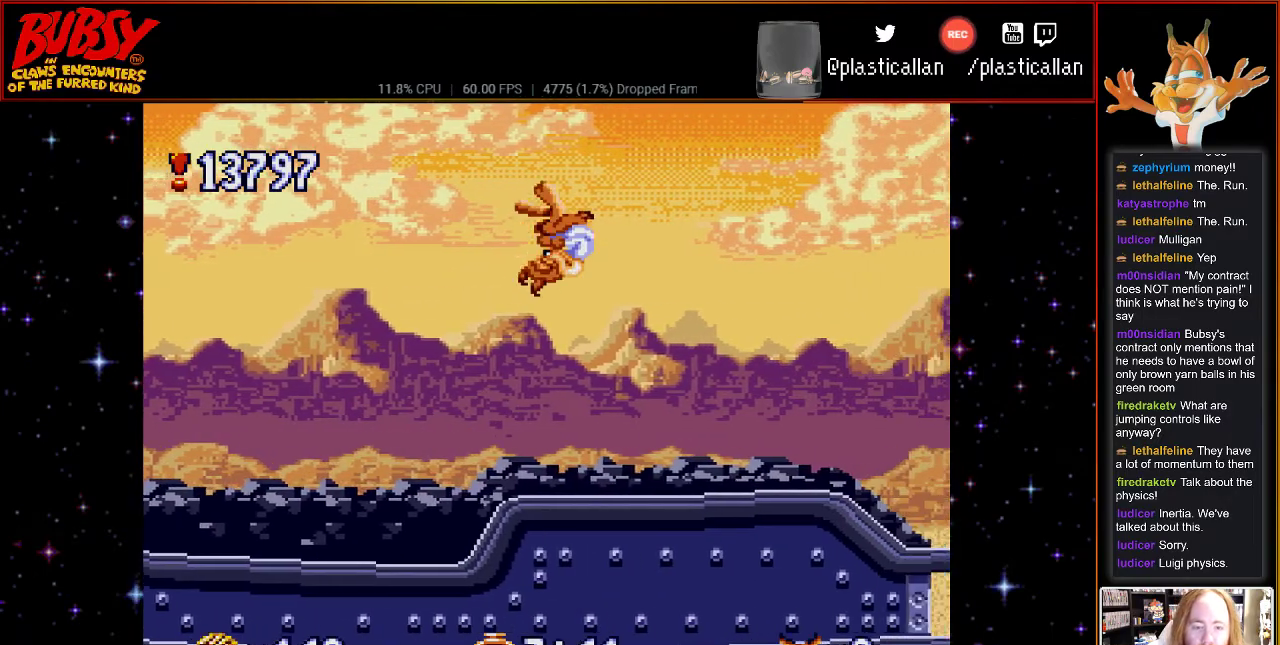
{"dt_ms": 500, "buttons": [], "events": [[400, "DPAD_RIGHT", "up"]]}
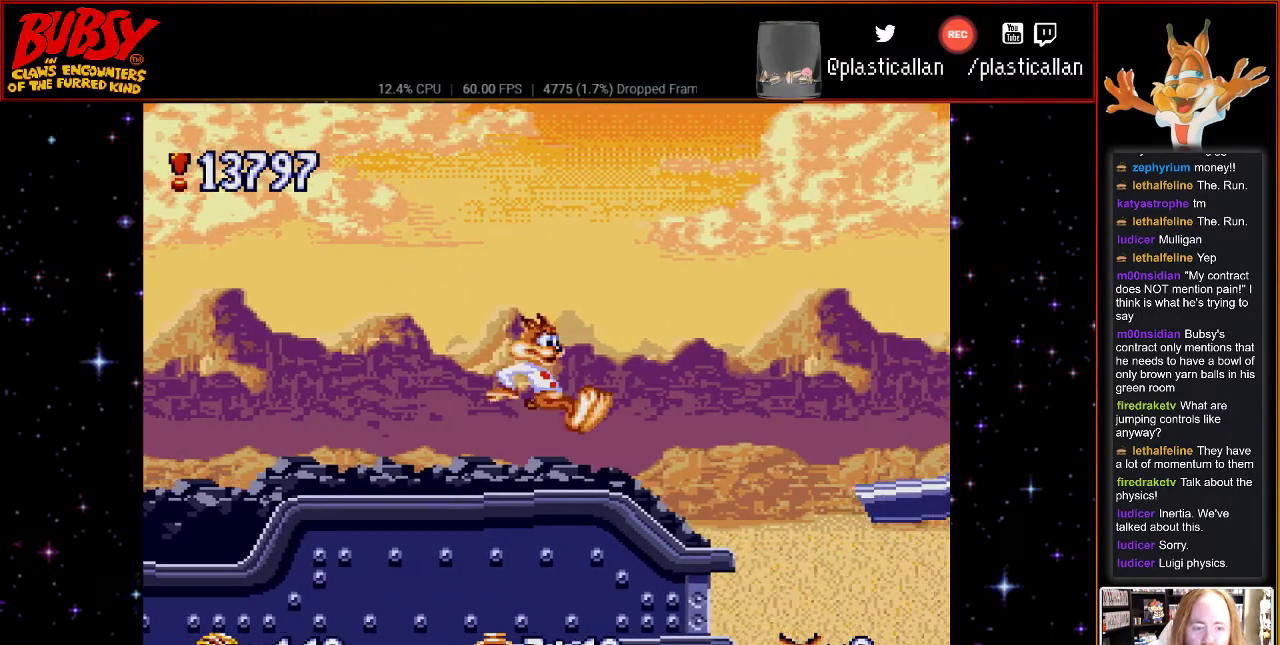
{"dt_ms": 500, "buttons": ["DPAD_DOWN"], "events": [[50, "DPAD_DOWN", "down"]]}
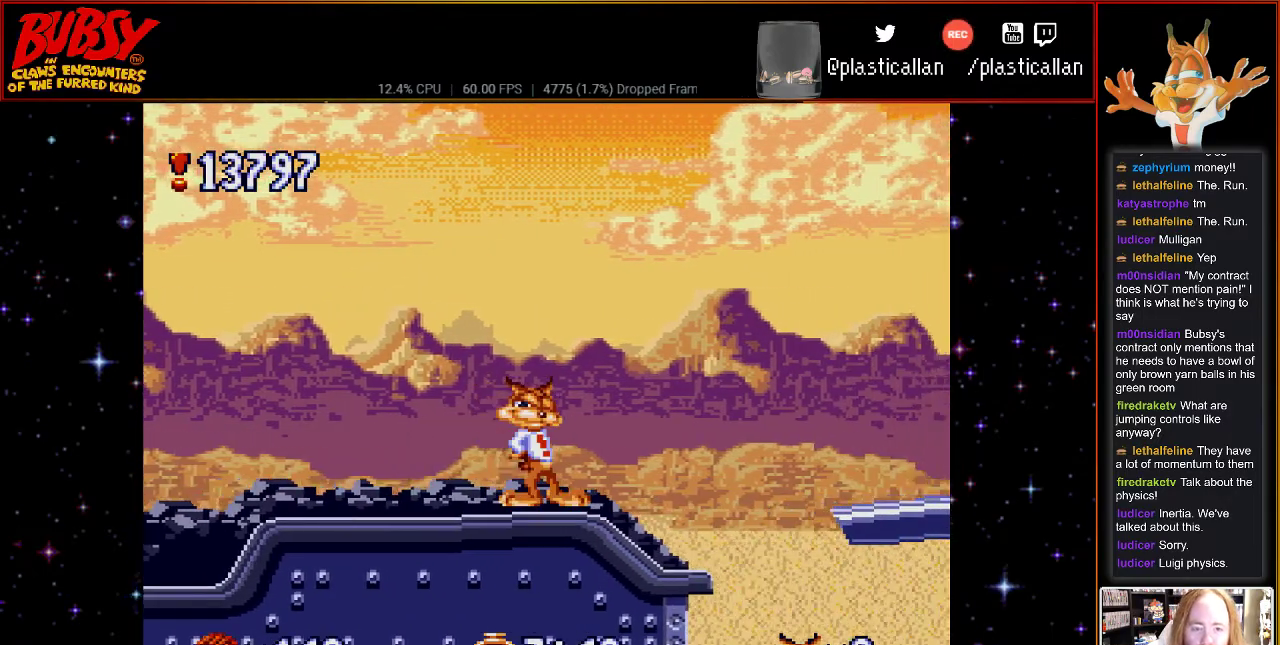
{"dt_ms": 500, "buttons": ["DPAD_DOWN"], "events": [[250, "DPAD_DOWN", "up"], [350, "DPAD_DOWN", "down"]]}
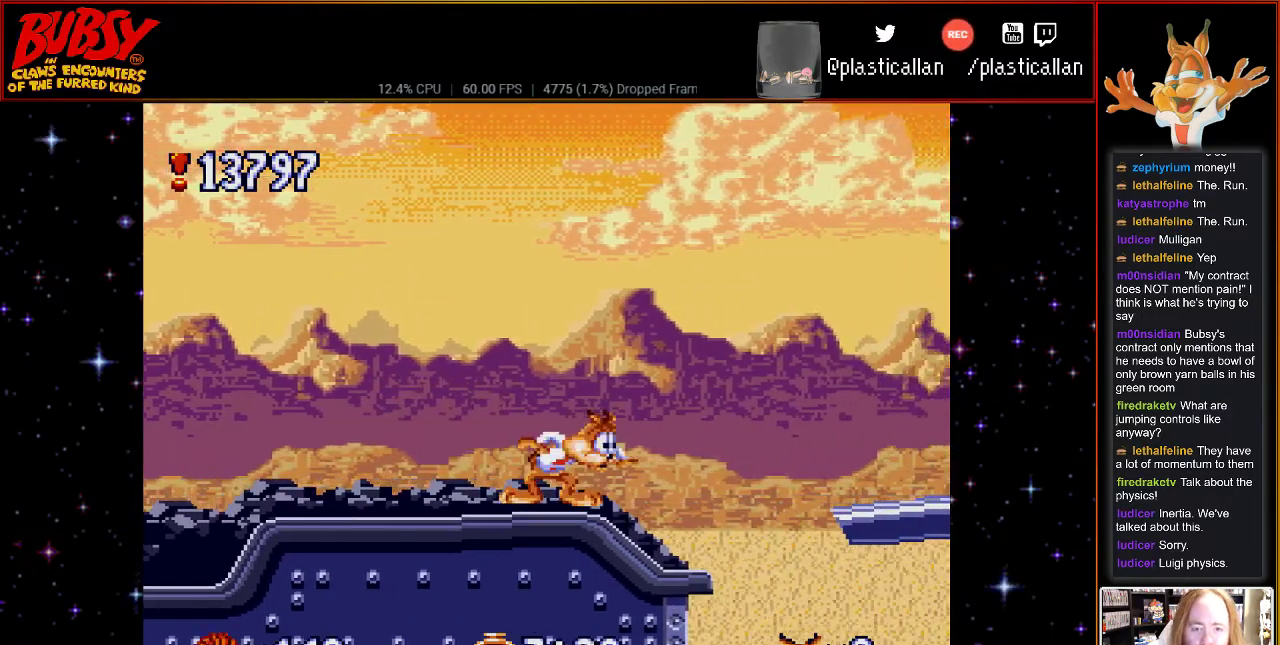
{"dt_ms": 500, "buttons": ["DPAD_DOWN"], "events": []}
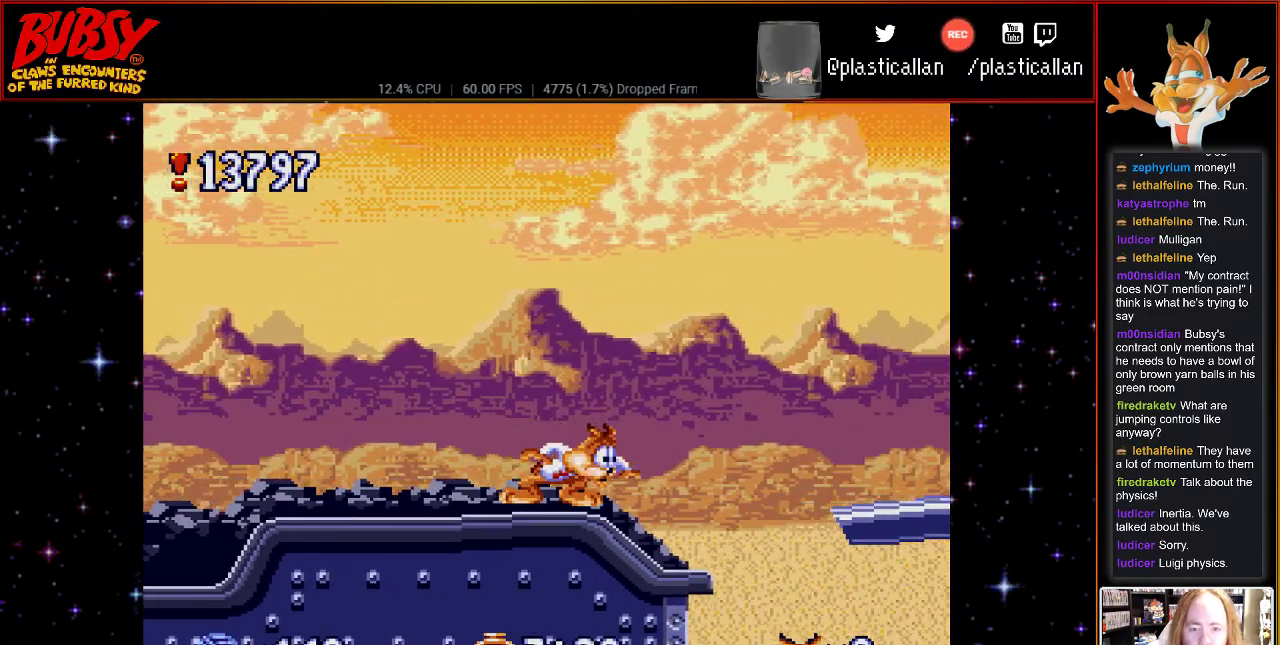
{"dt_ms": 500, "buttons": ["DPAD_DOWN"], "events": []}
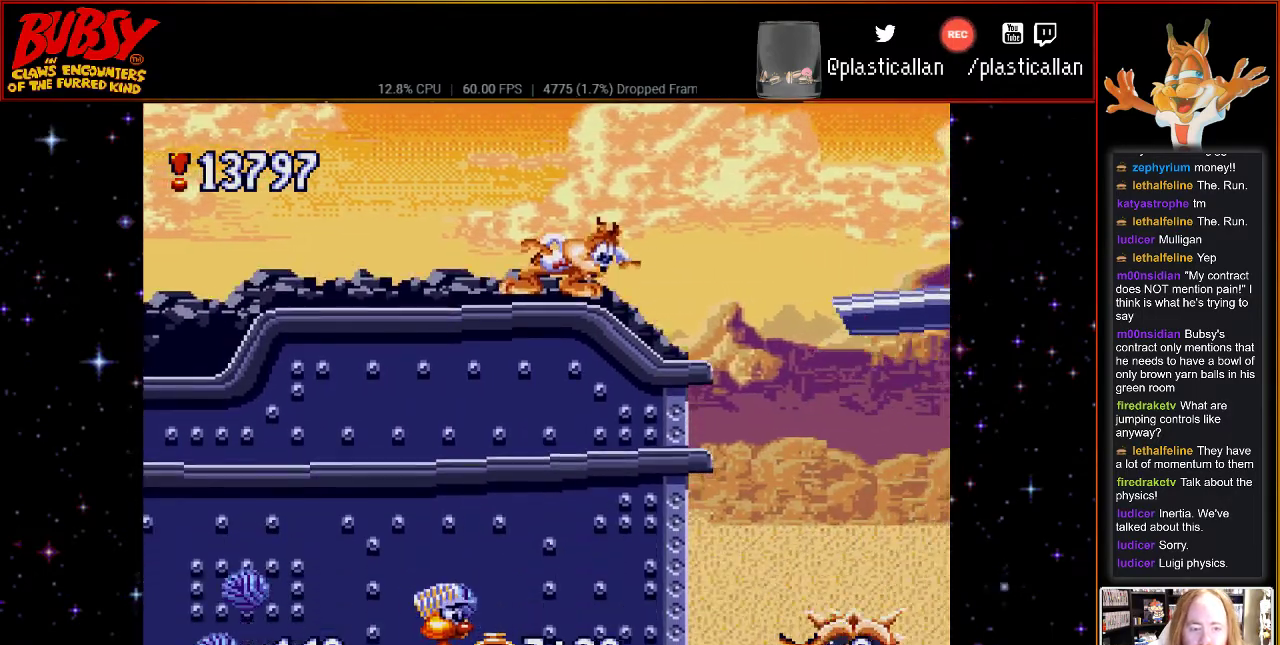
{"dt_ms": 500, "buttons": ["DPAD_DOWN"], "events": []}
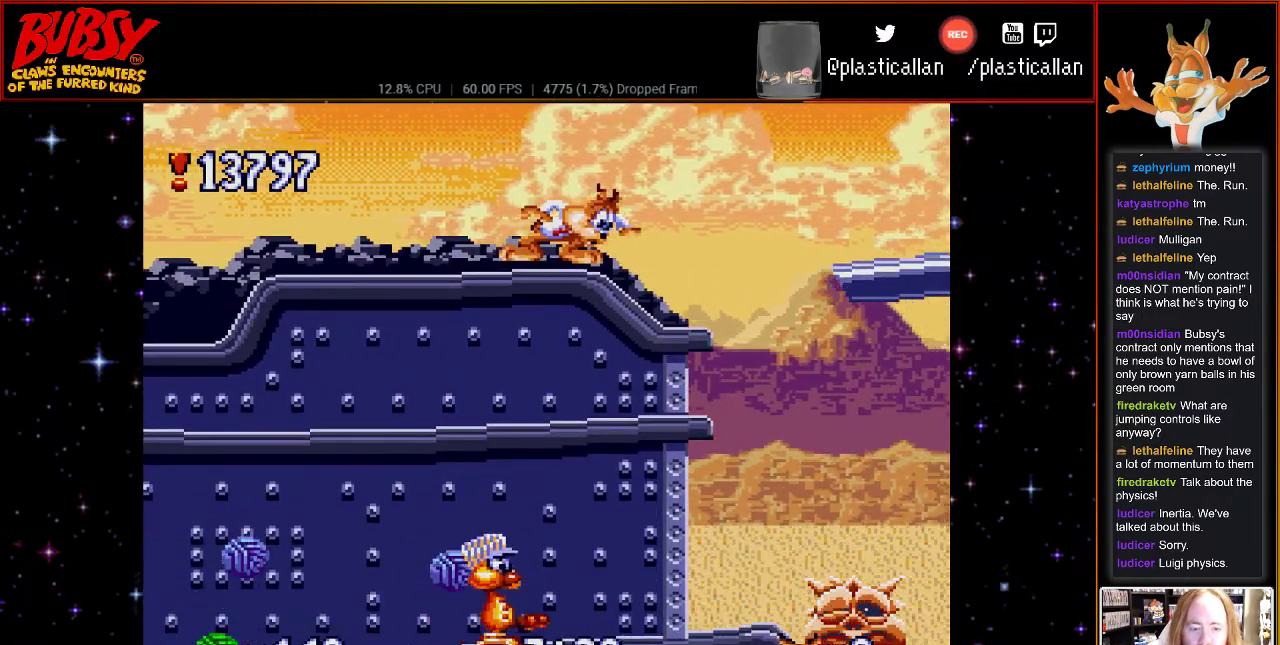
{"dt_ms": 500, "buttons": ["DPAD_RIGHT"], "events": [[300, "DPAD_DOWN", "up"], [350, "DPAD_RIGHT", "down"]]}
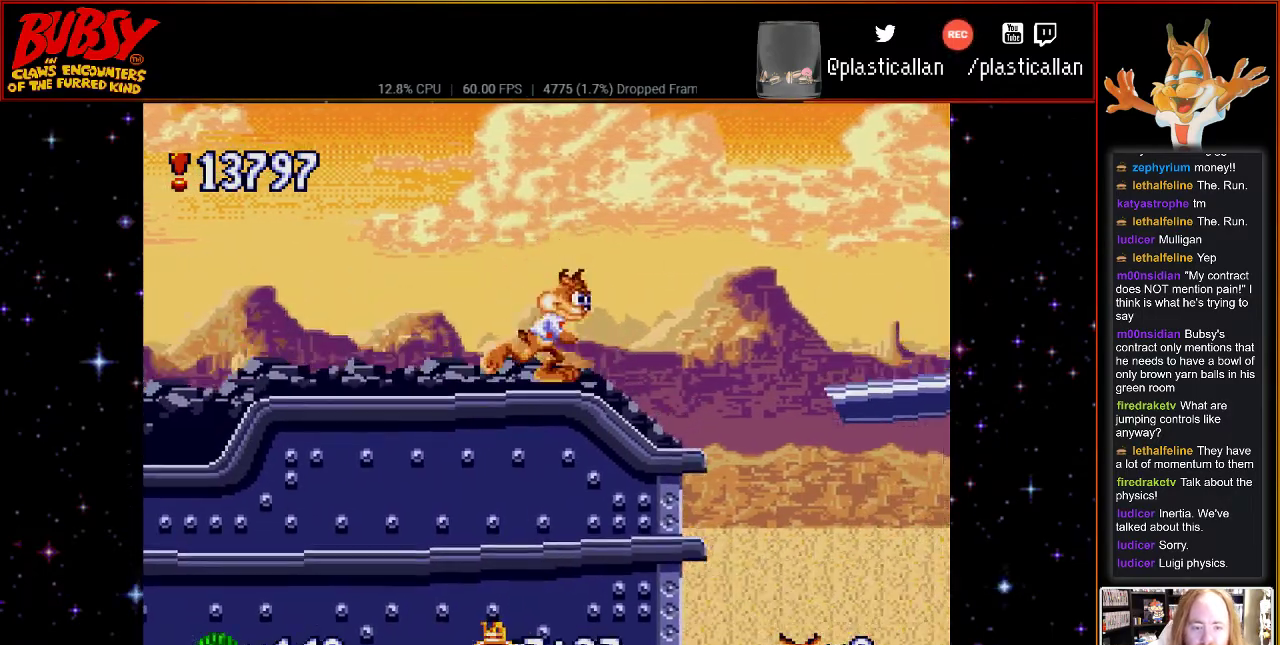
{"dt_ms": 500, "buttons": ["B"], "events": [[300, "DPAD_RIGHT", "up"], [467, "B", "down"]]}
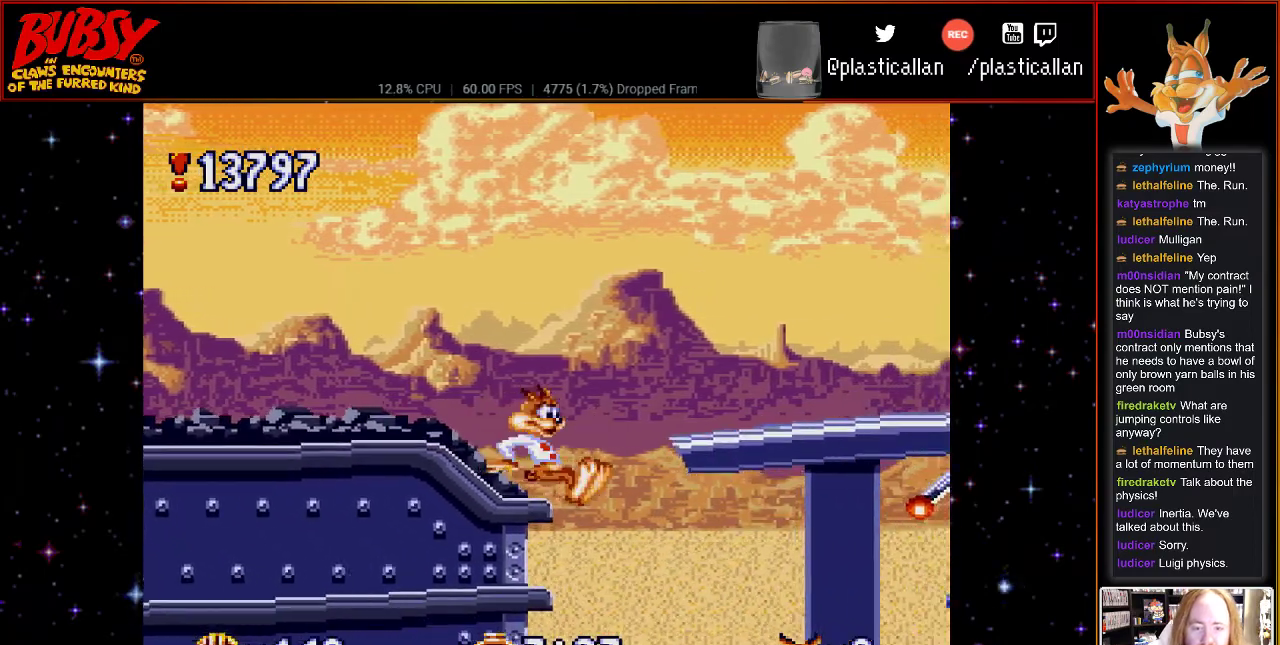
{"dt_ms": 500, "buttons": ["DPAD_RIGHT"], "events": [[100, "B", "up"], [117, "DPAD_LEFT", "down"], [250, "B", "down"], [367, "B", "up"], [400, "DPAD_LEFT", "up"], [500, "DPAD_RIGHT", "down"]]}
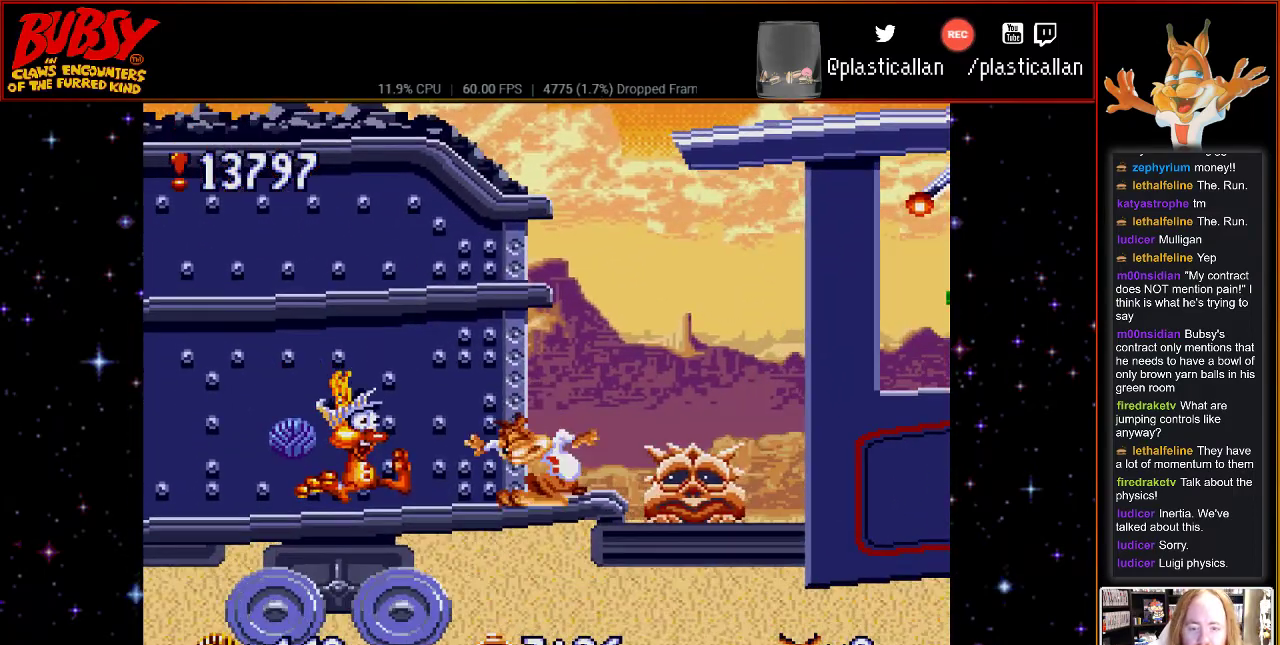
{"dt_ms": 500, "buttons": ["DPAD_RIGHT"], "events": [[33, "B", "down"], [67, "DPAD_UP", "down"], [117, "DPAD_UP", "up"], [250, "B", "up"]]}
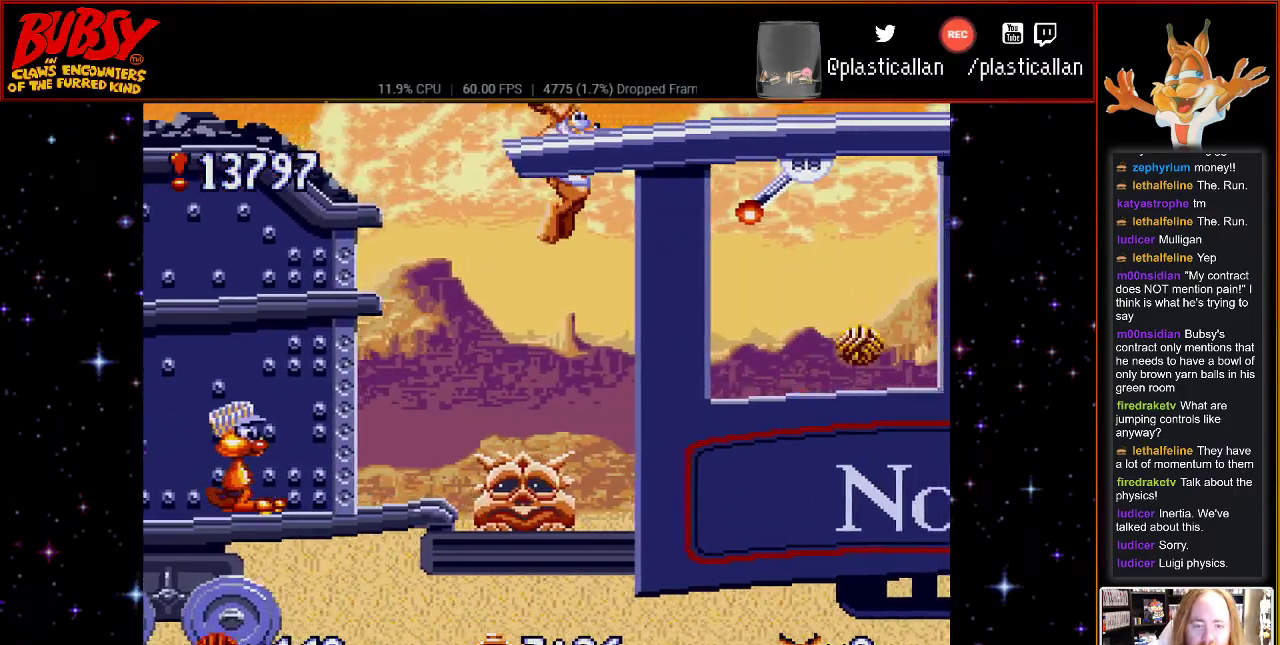
{"dt_ms": 500, "buttons": ["Y", "DPAD_RIGHT"], "events": [[67, "Y", "down"]]}
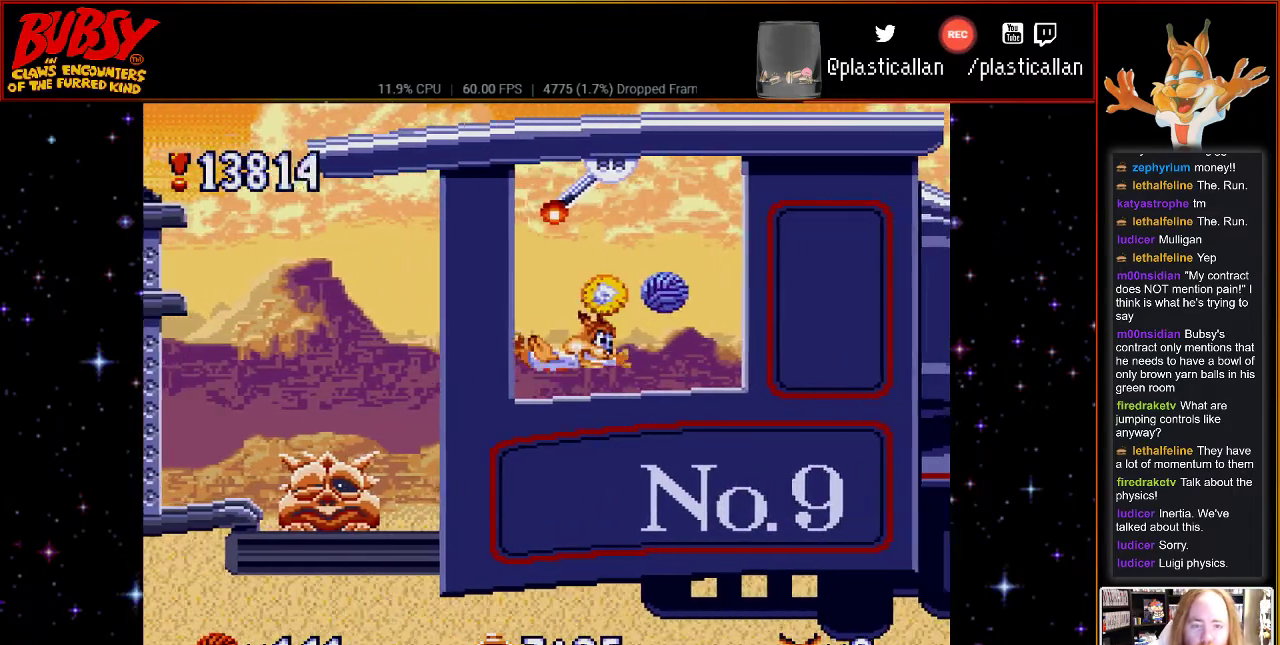
{"dt_ms": 500, "buttons": ["DPAD_LEFT"], "events": [[83, "Y", "up"], [333, "DPAD_RIGHT", "up"], [367, "B", "down"], [467, "DPAD_LEFT", "down"], [500, "B", "up"]]}
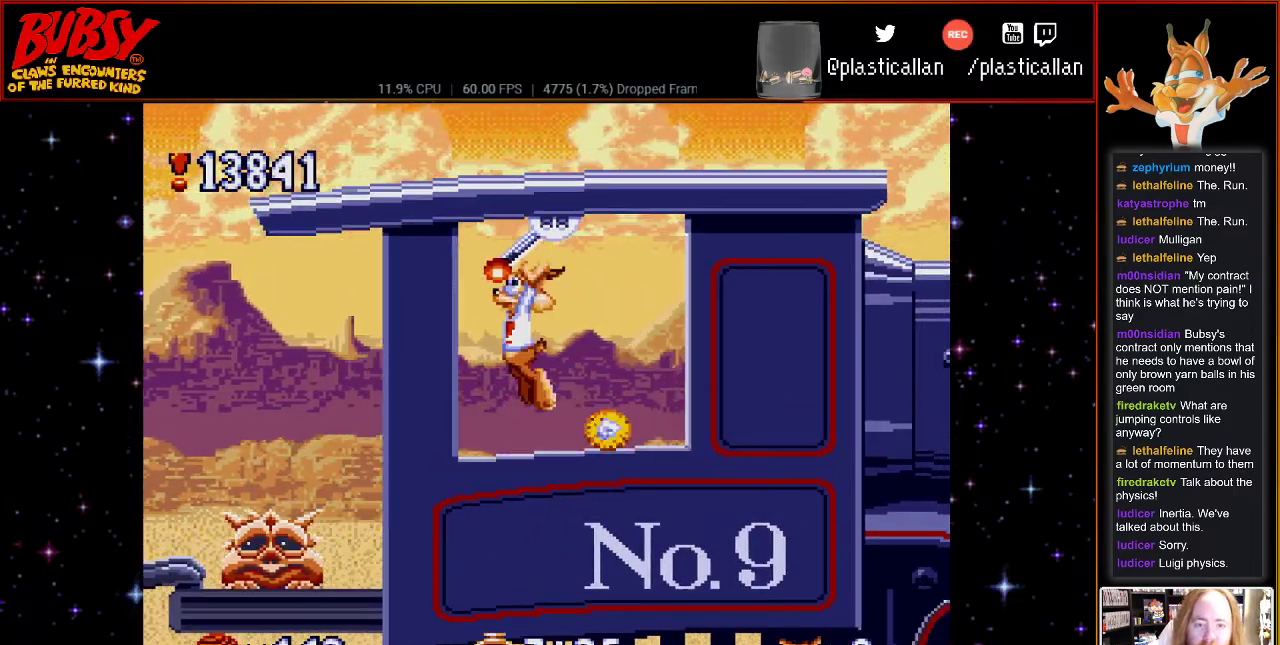
{"dt_ms": 500, "buttons": ["DPAD_RIGHT"], "events": [[150, "DPAD_DOWN", "down"], [183, "DPAD_LEFT", "up"], [183, "DPAD_RIGHT", "down"], [217, "DPAD_DOWN", "up"]]}
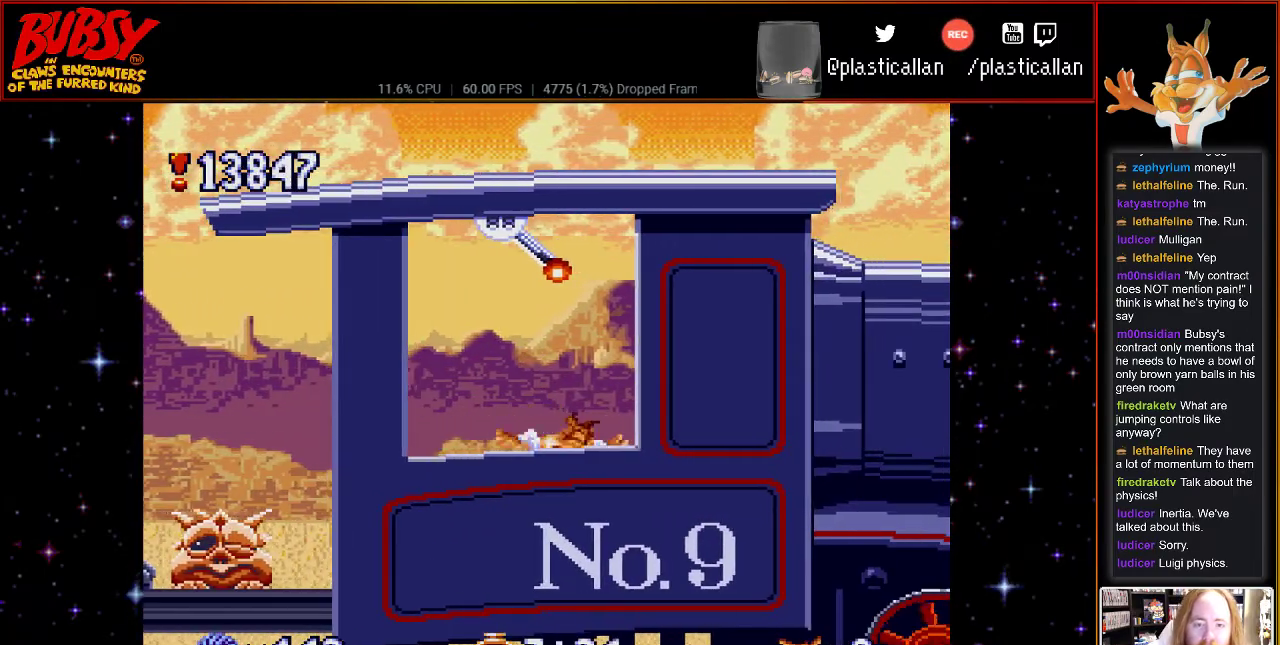
{"dt_ms": 500, "buttons": ["DPAD_RIGHT"], "events": []}
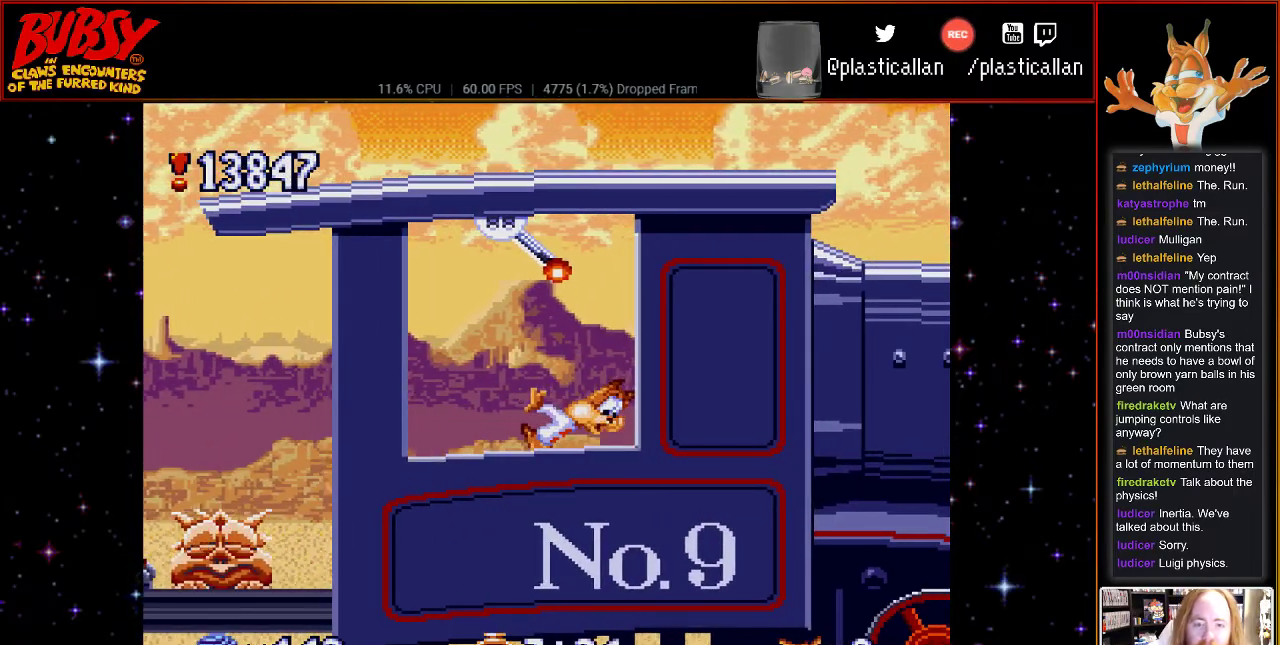
{"dt_ms": 500, "buttons": ["DPAD_RIGHT"], "events": [[217, "DPAD_UP", "down"], [250, "DPAD_UP", "up"]]}
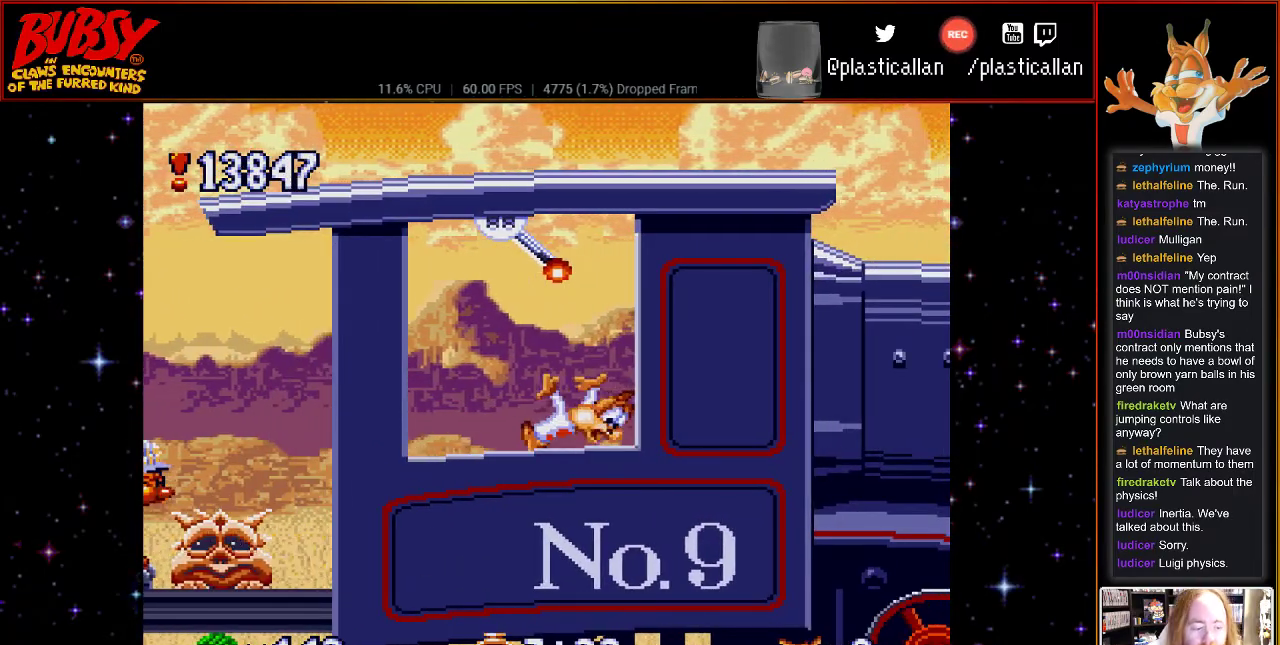
{"dt_ms": 500, "buttons": ["DPAD_RIGHT"], "events": []}
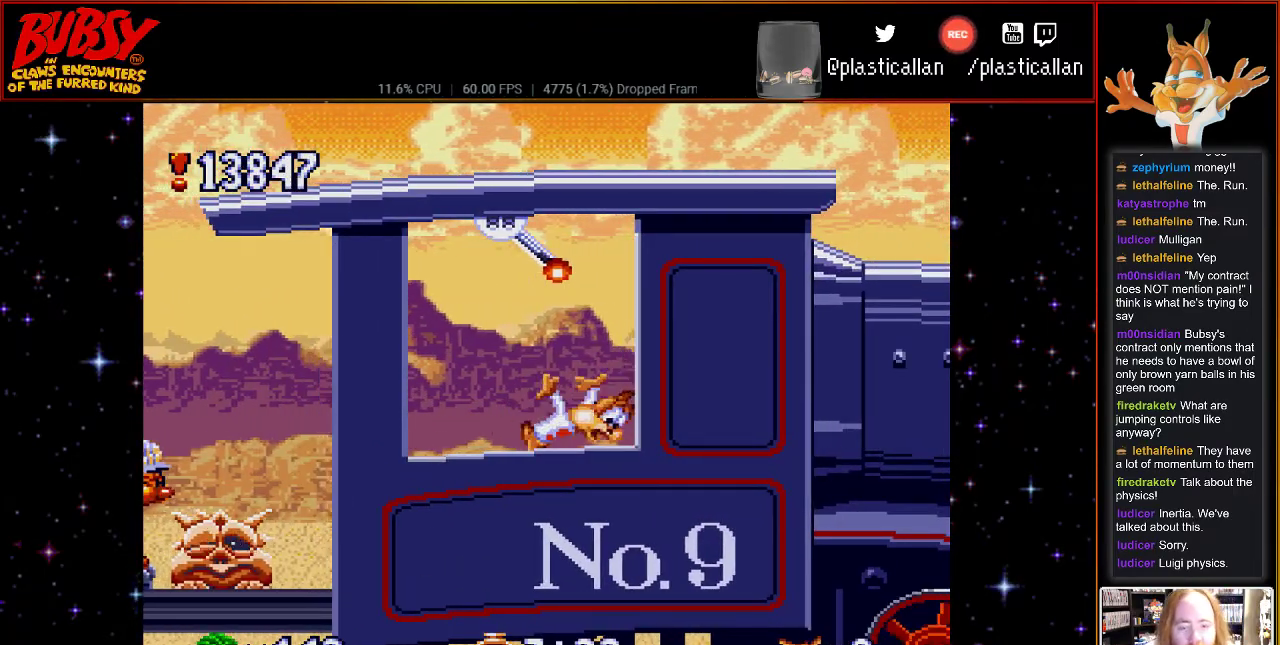
{"dt_ms": 500, "buttons": [], "events": [[33, "DPAD_RIGHT", "up"]]}
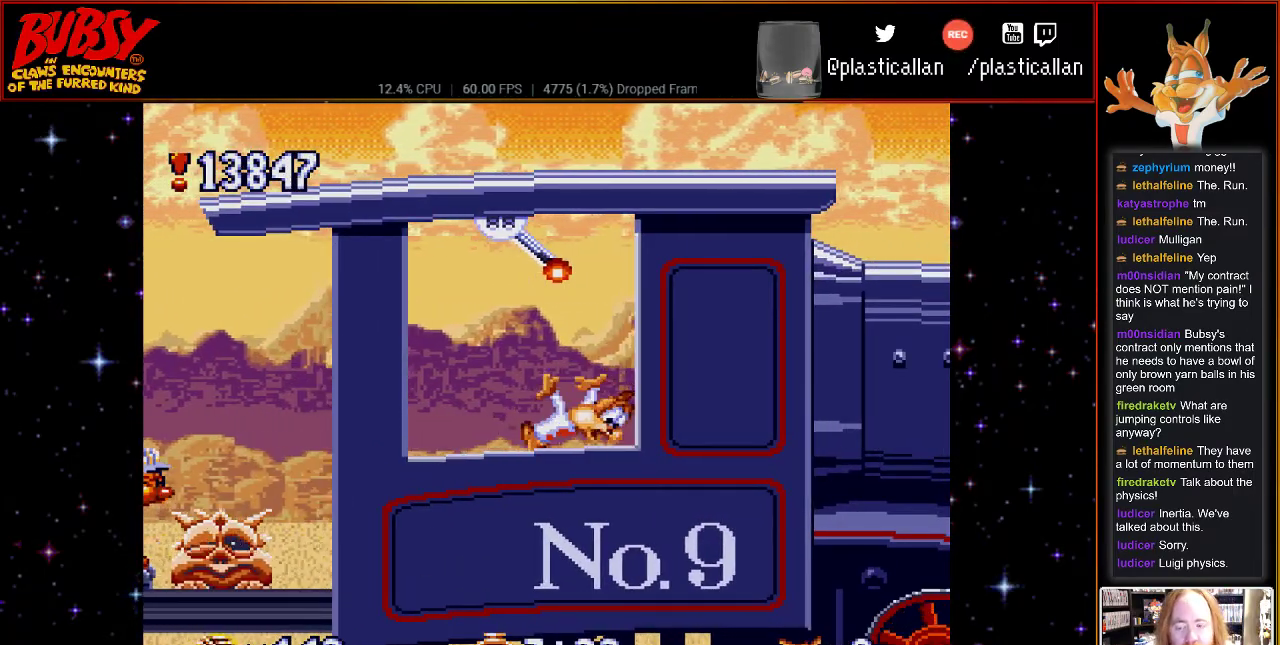
{"dt_ms": 500, "buttons": [], "events": []}
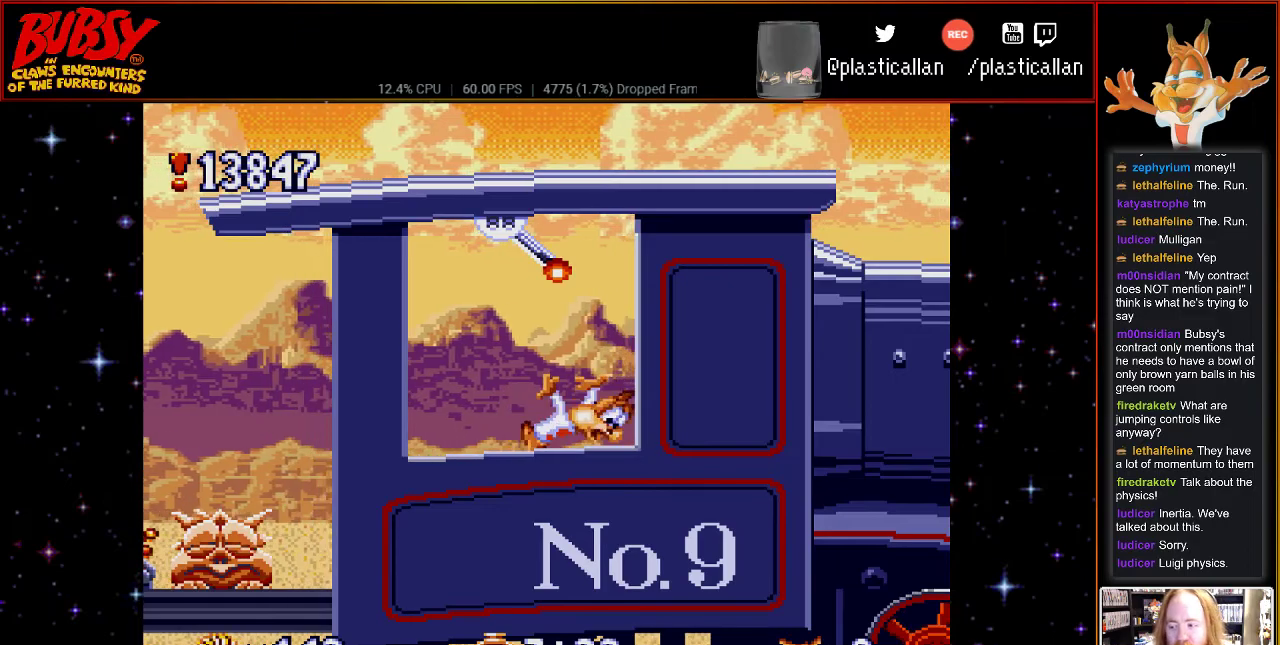
{"dt_ms": 500, "buttons": [], "events": []}
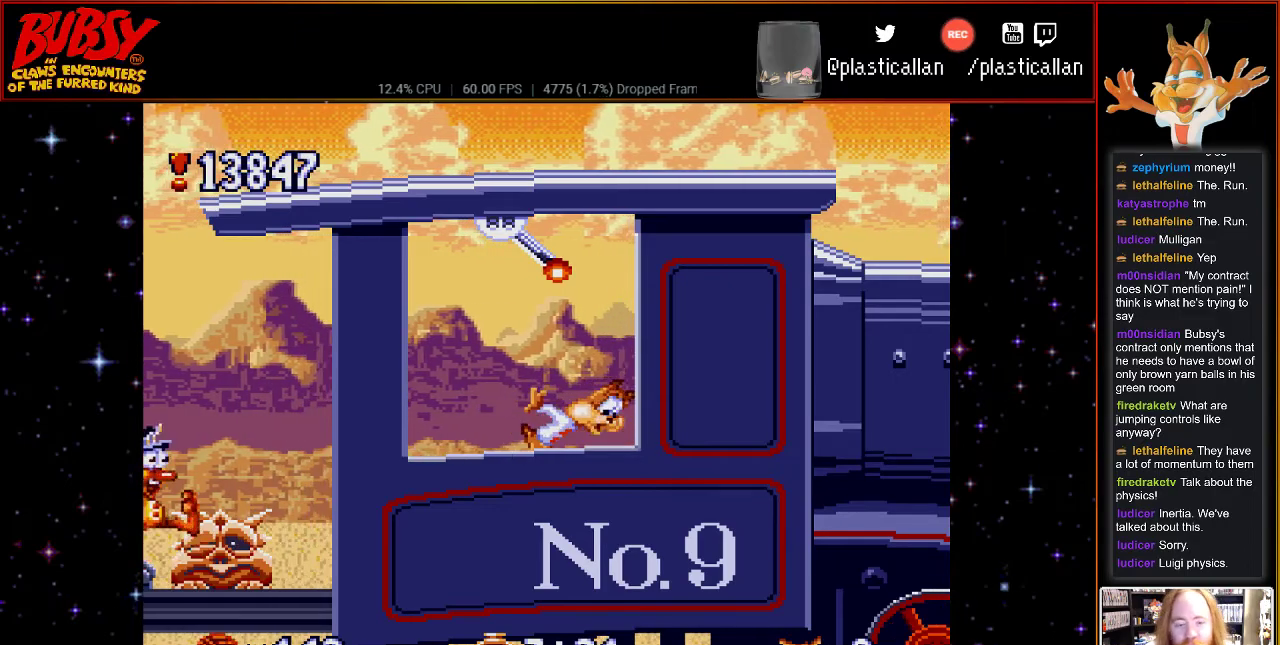
{"dt_ms": 500, "buttons": [], "events": []}
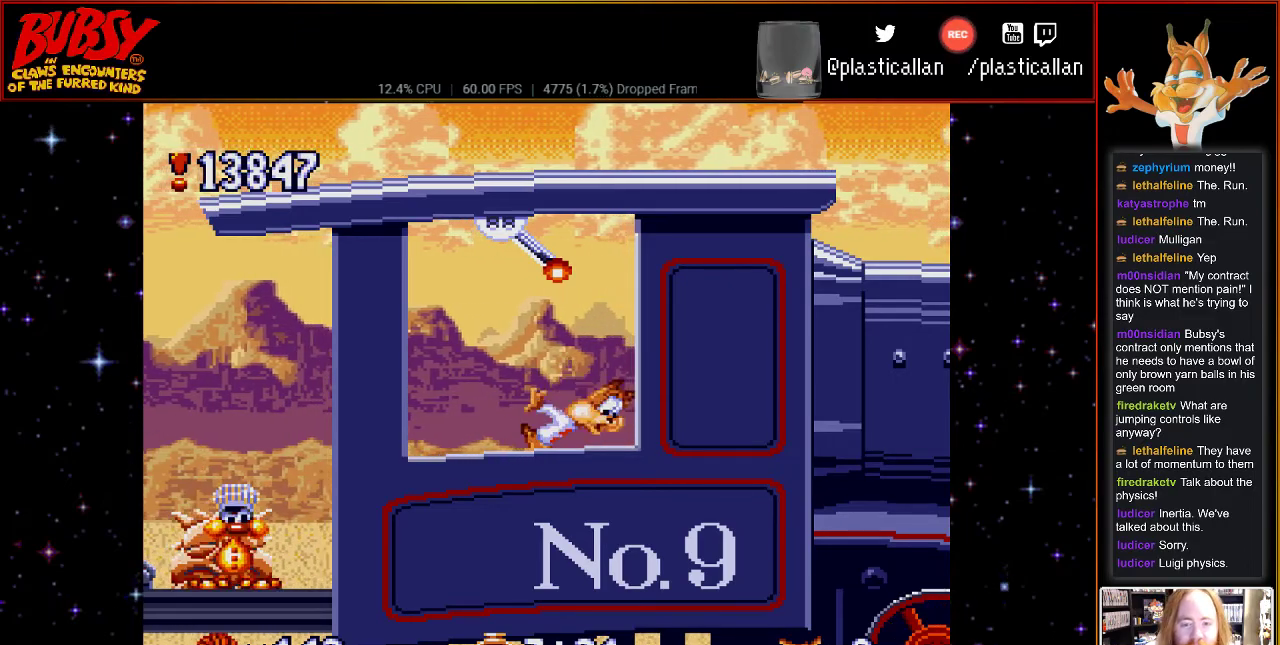
{"dt_ms": 500, "buttons": ["DPAD_RIGHT"], "events": [[150, "DPAD_RIGHT", "down"]]}
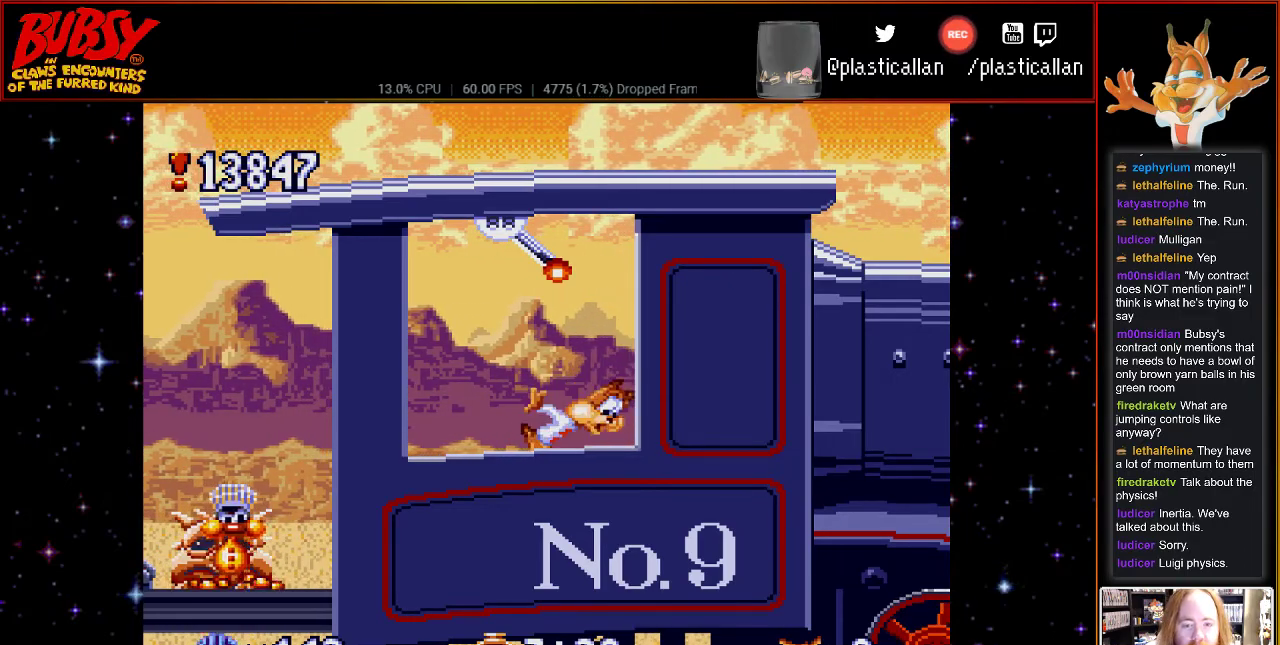
{"dt_ms": 1000, "buttons": []}